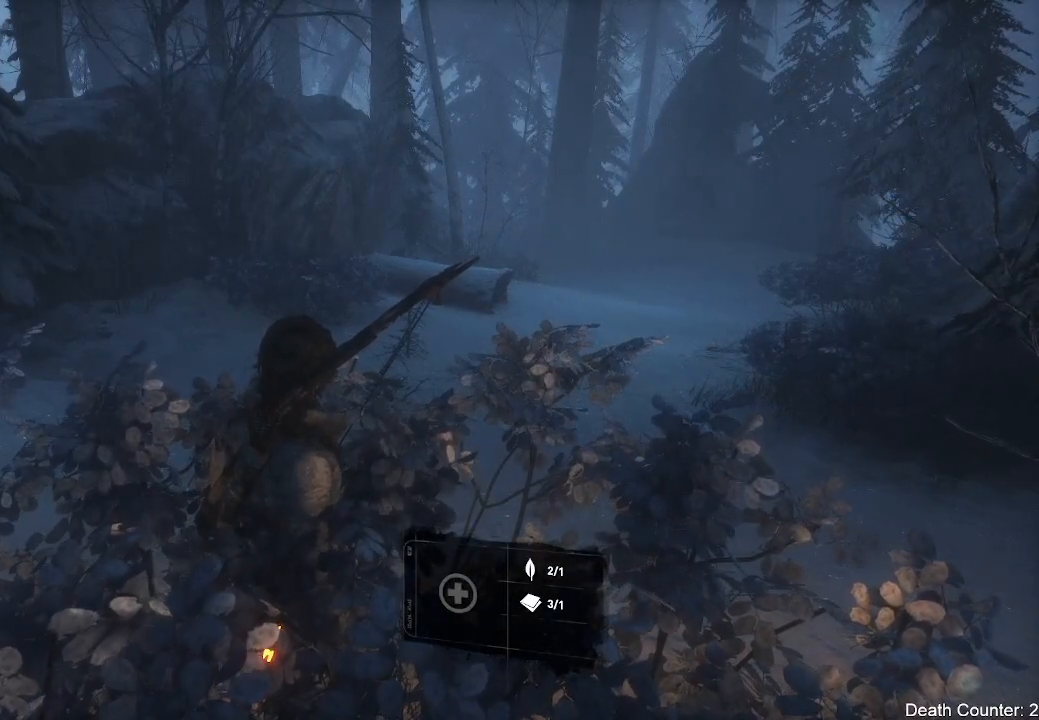
Gameplay with a controller (Xbox layout); each line is a JSON object with the inputs held at the frame after it. "events" lists button and stick changes between this image and that frame as [ms after this image, input, new state], when the widget could be followed in between. Not read: B.
{"buttons": [], "left_stick": "center", "right_stick": "center", "events": [[83, "R2", "up"]]}
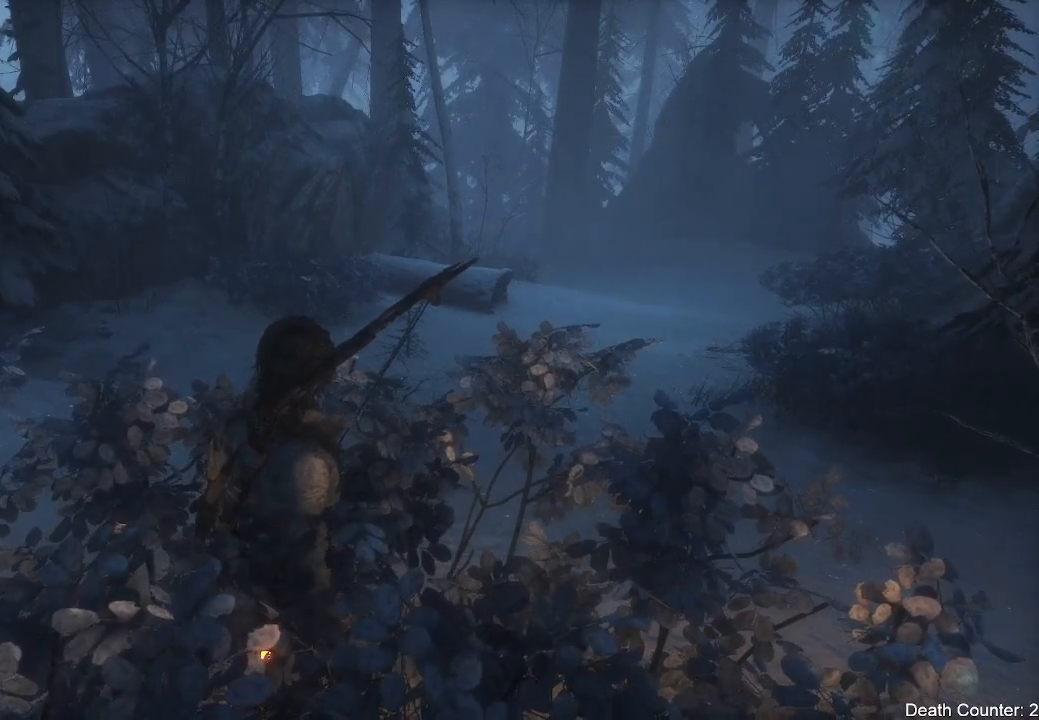
{"buttons": ["R1"], "left_stick": "center", "right_stick": "center", "events": [[133, "R1", "down"]]}
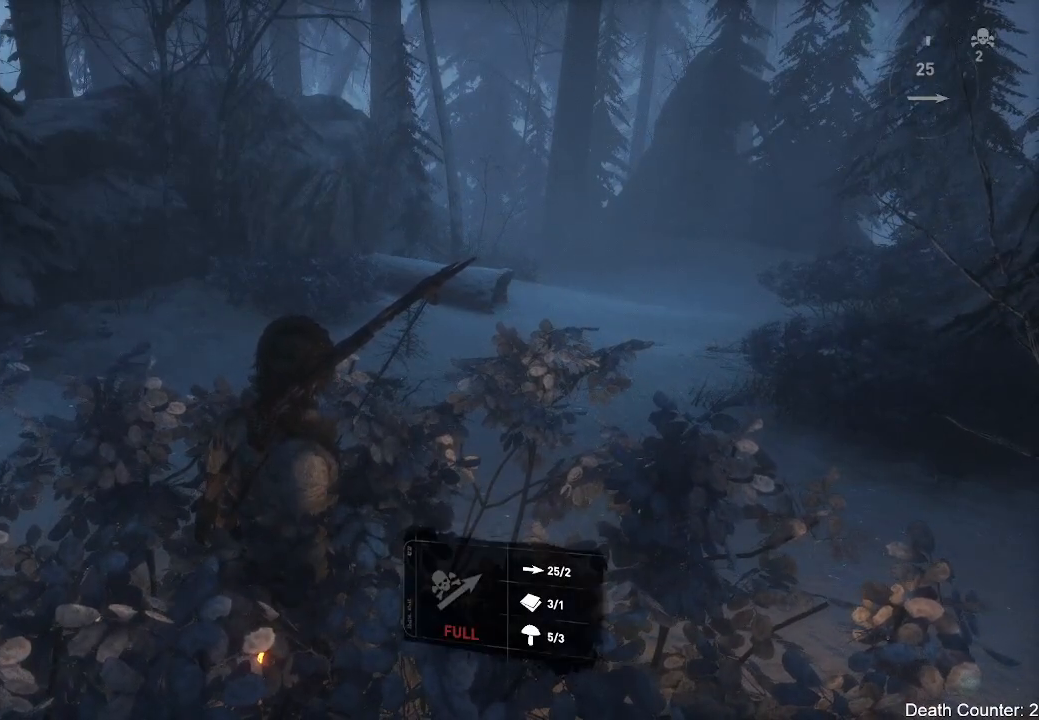
{"buttons": [], "left_stick": "center", "right_stick": "center", "events": [[300, "R1", "up"]]}
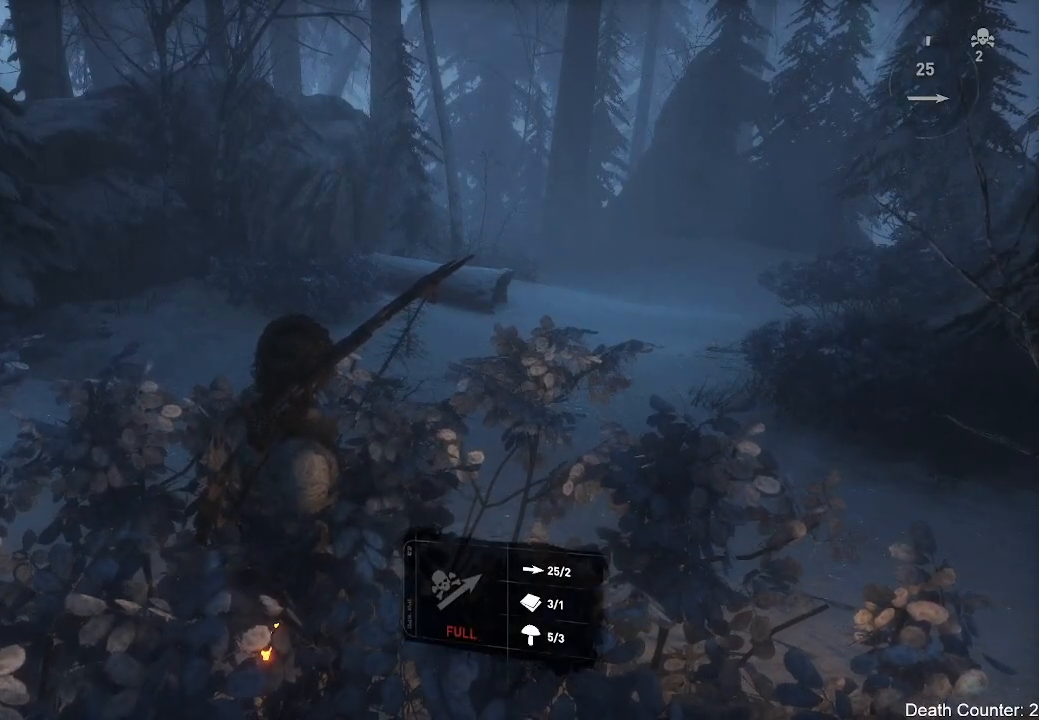
{"buttons": [], "left_stick": "up-right", "right_stick": "center", "events": [[500, "left_stick", "up-right"]]}
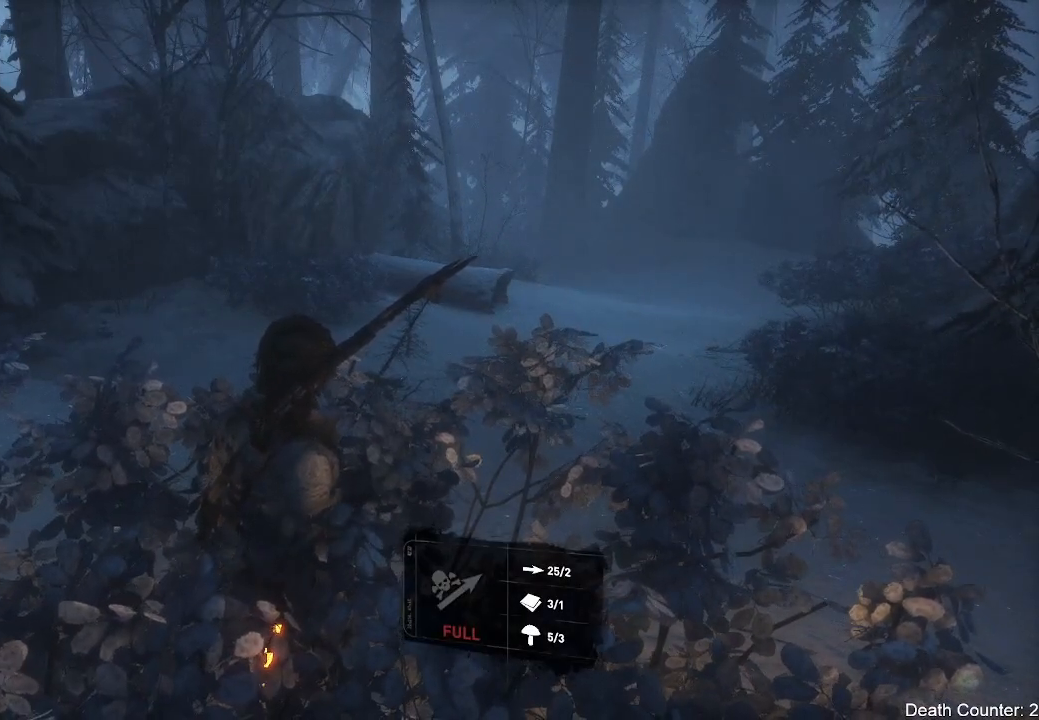
{"buttons": [], "left_stick": "up-right", "right_stick": "right", "events": [[417, "right_stick", "right"]]}
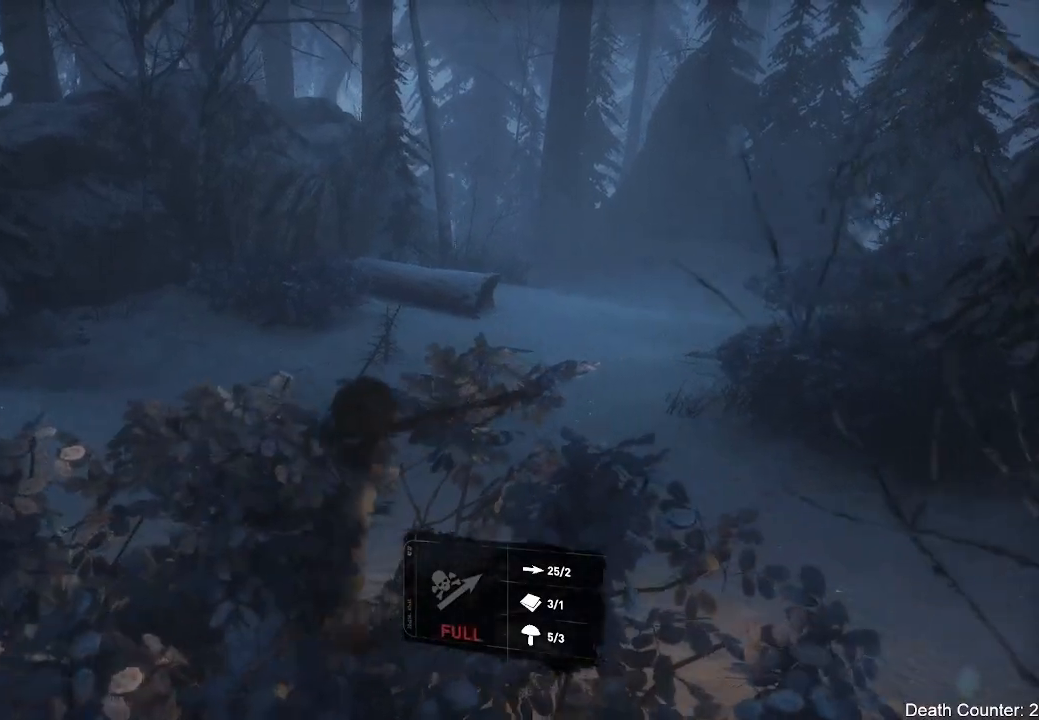
{"buttons": [], "left_stick": "up-right", "right_stick": "right", "events": []}
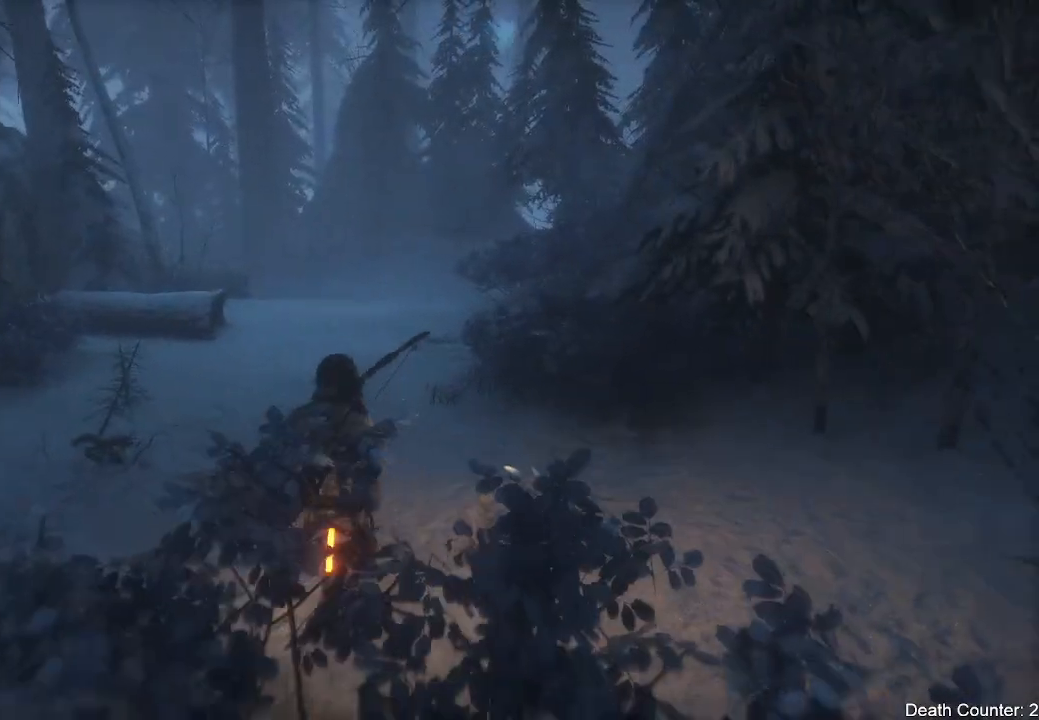
{"buttons": [], "left_stick": "up-right", "right_stick": "down-right", "events": [[450, "right_stick", "down-right"]]}
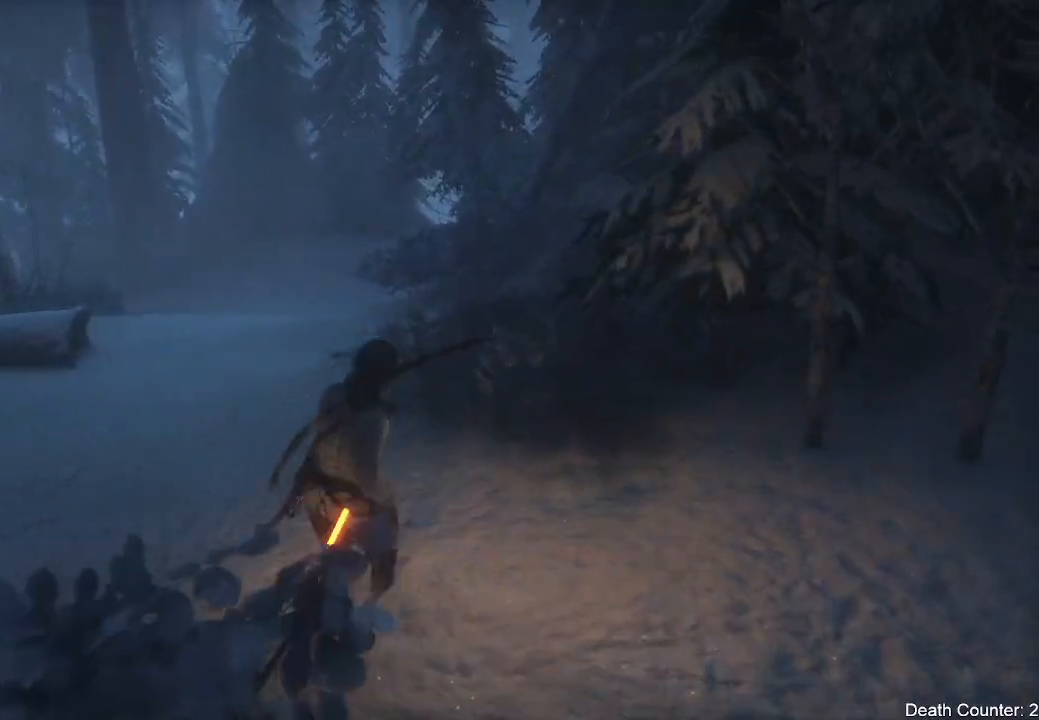
{"buttons": [], "left_stick": "up", "right_stick": "down-left", "events": [[67, "left_stick", "up"], [467, "right_stick", "down-left"]]}
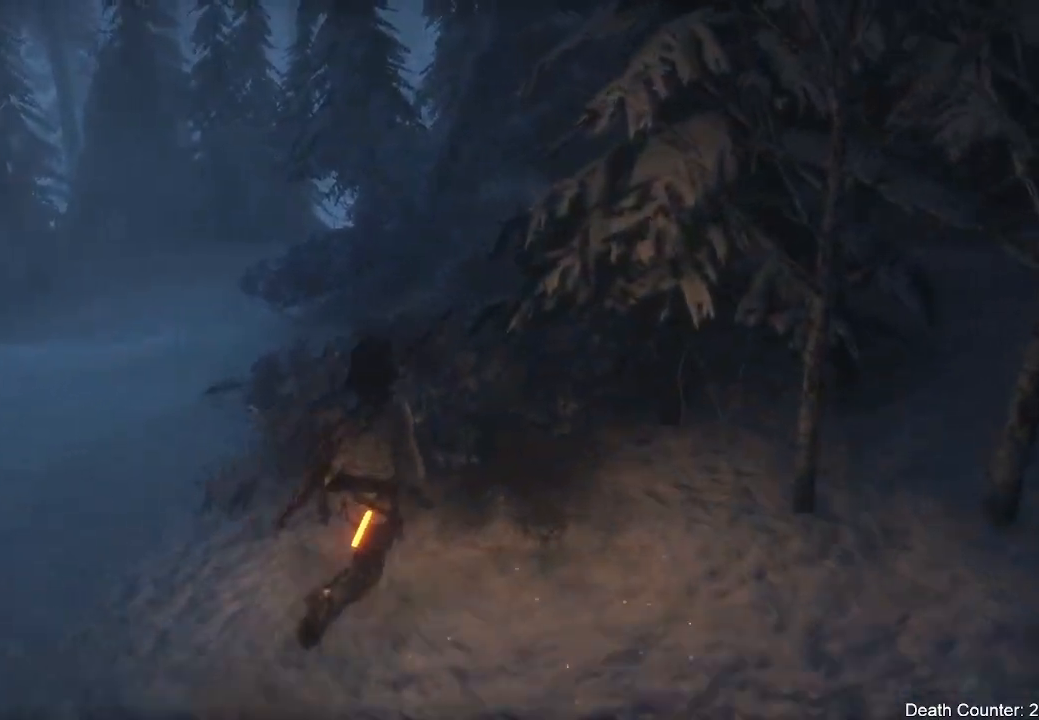
{"buttons": [], "left_stick": "up", "right_stick": "down-left", "events": []}